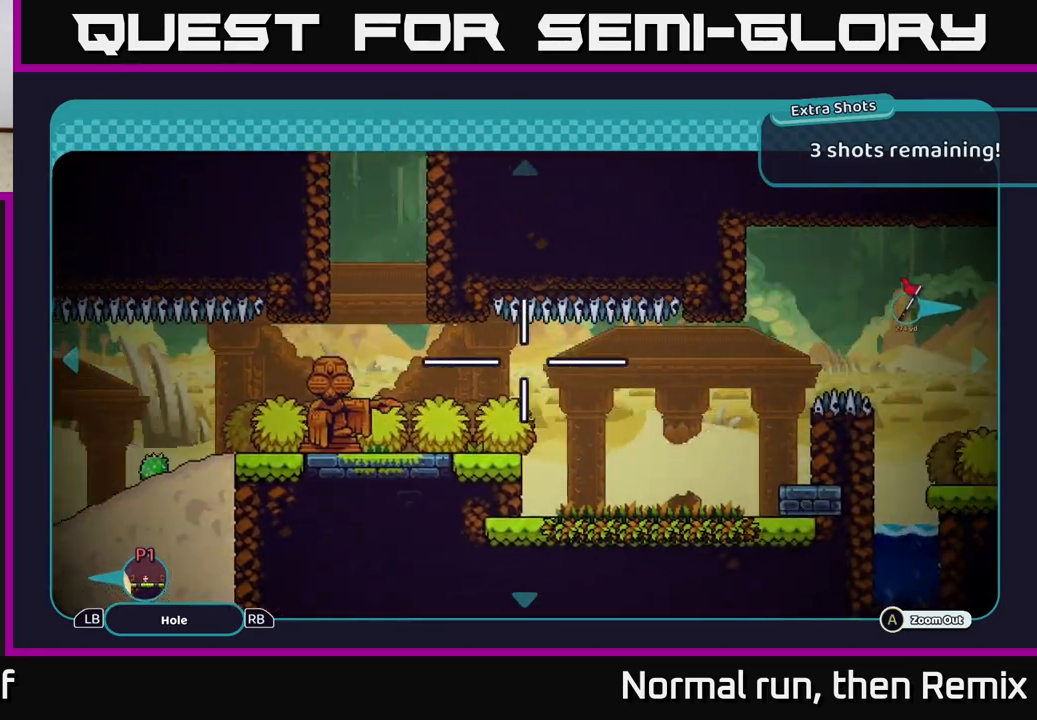
Gameplay with a controller (Xbox layout); each line is a JSON object with the inputs held at the frame after it. "events" lists button and stick changes between this image and that frame as [ms after this image, input, new state], when the widget could be followed in between.
{"buttons": [], "left_stick": "right", "right_stick": "center", "events": []}
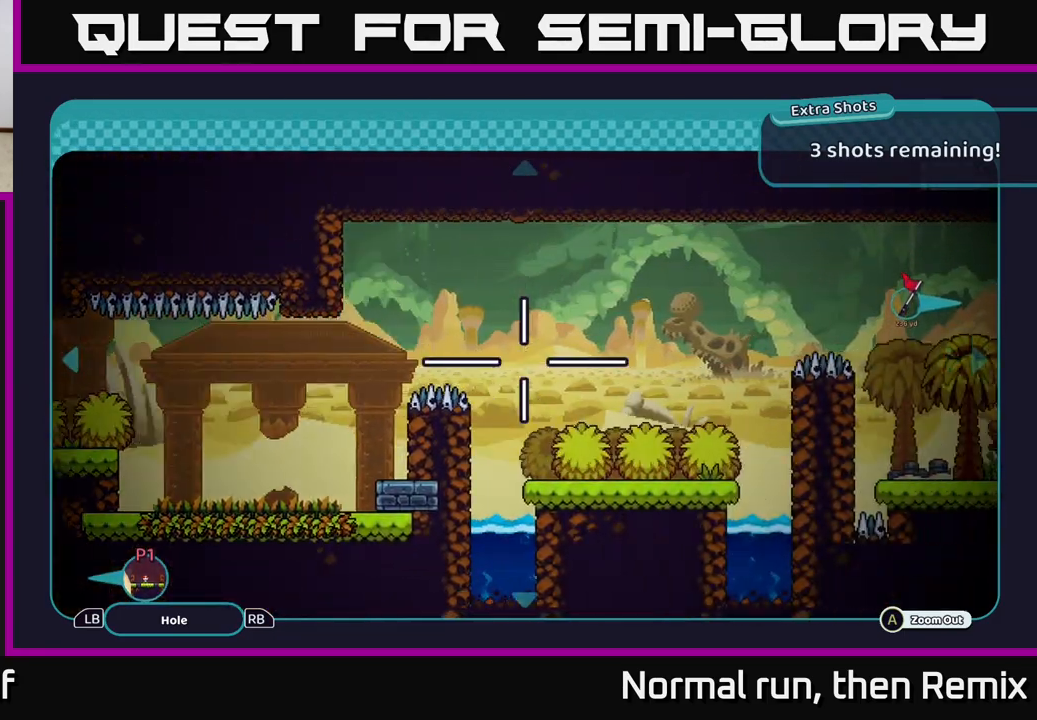
{"buttons": [], "left_stick": "right", "right_stick": "center", "events": [[150, "left_stick", "up-right"], [267, "left_stick", "right"]]}
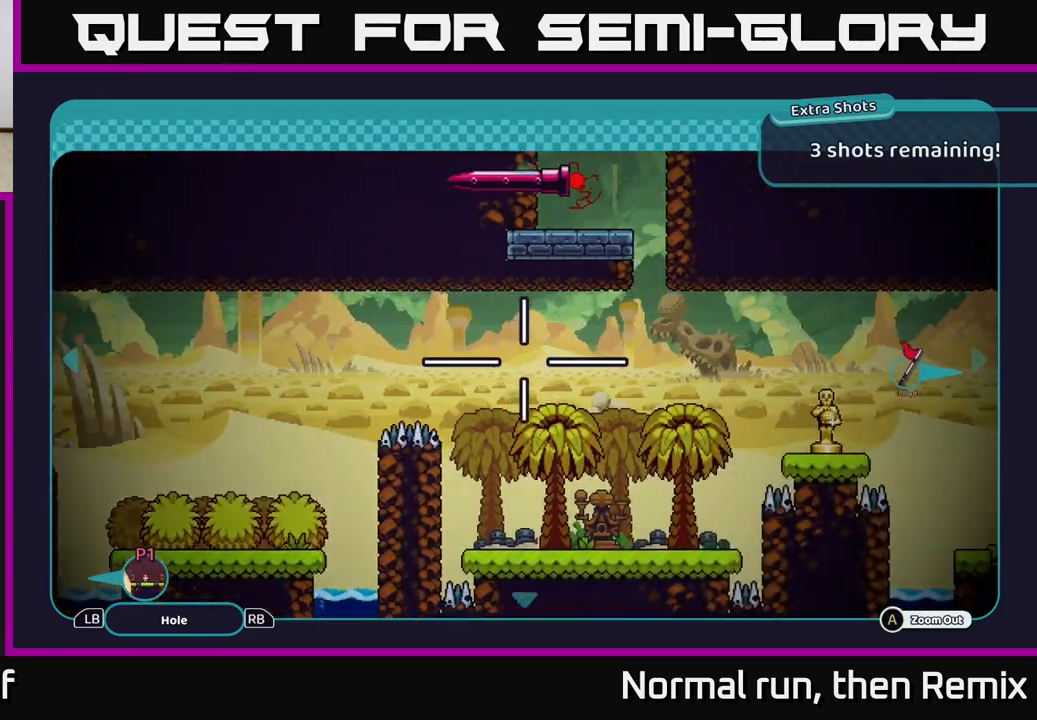
{"buttons": [], "left_stick": "right", "right_stick": "center", "events": []}
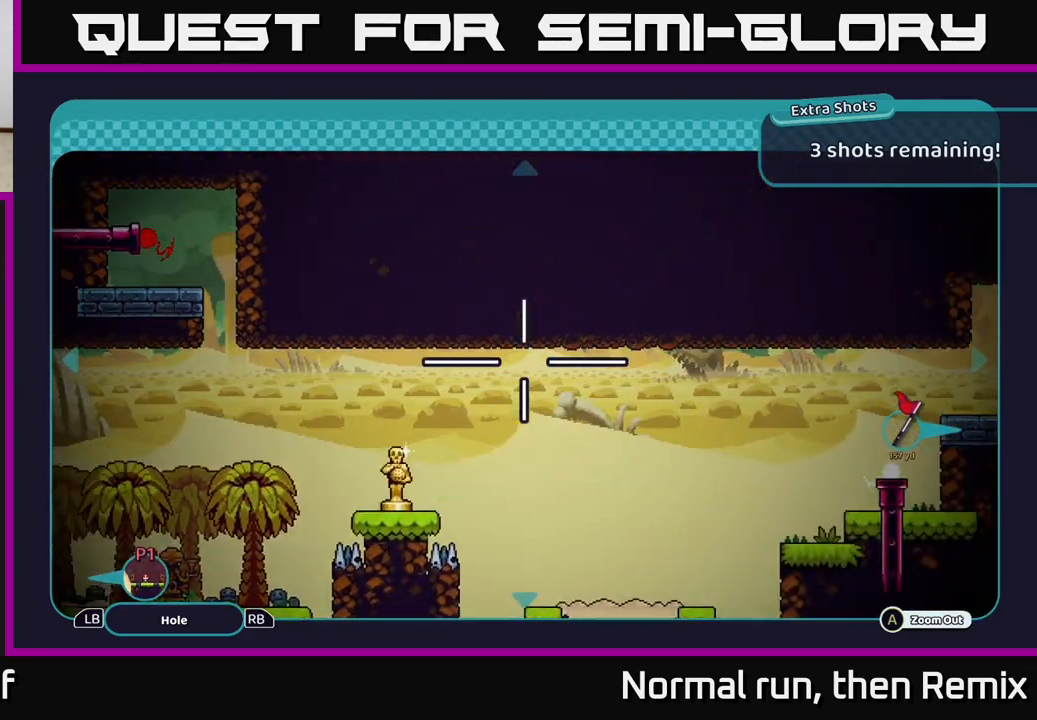
{"buttons": [], "left_stick": "right", "right_stick": "center", "events": [[250, "left_stick", "down-right"], [450, "left_stick", "right"]]}
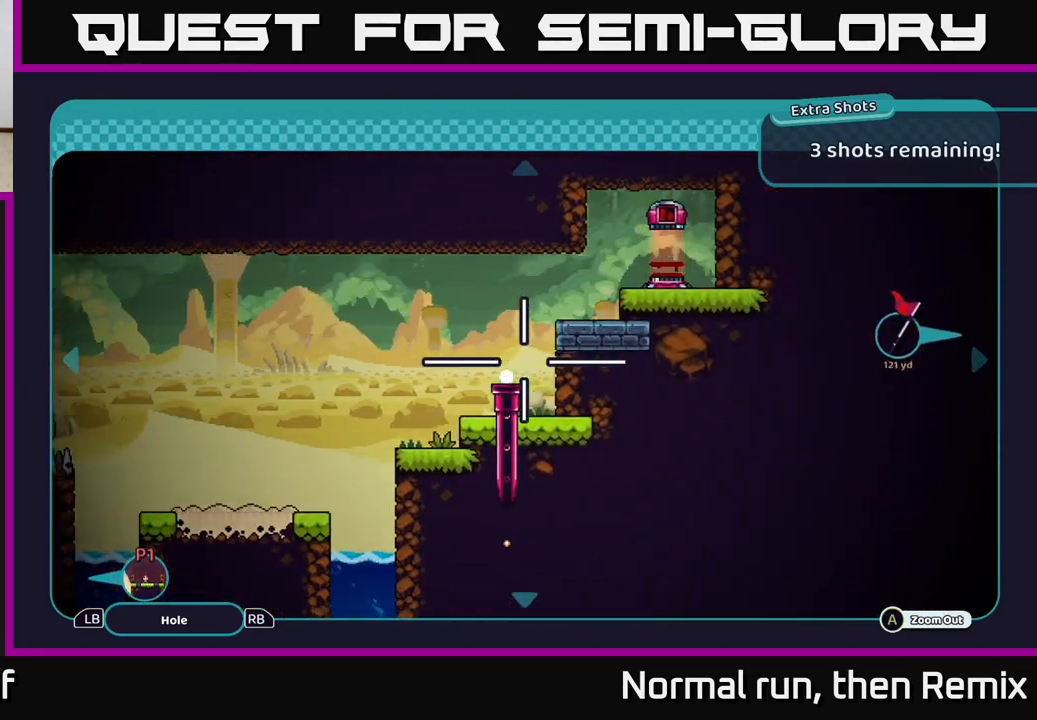
{"buttons": [], "left_stick": "center", "right_stick": "center", "events": [[83, "left_stick", "up-right"], [217, "left_stick", "center"]]}
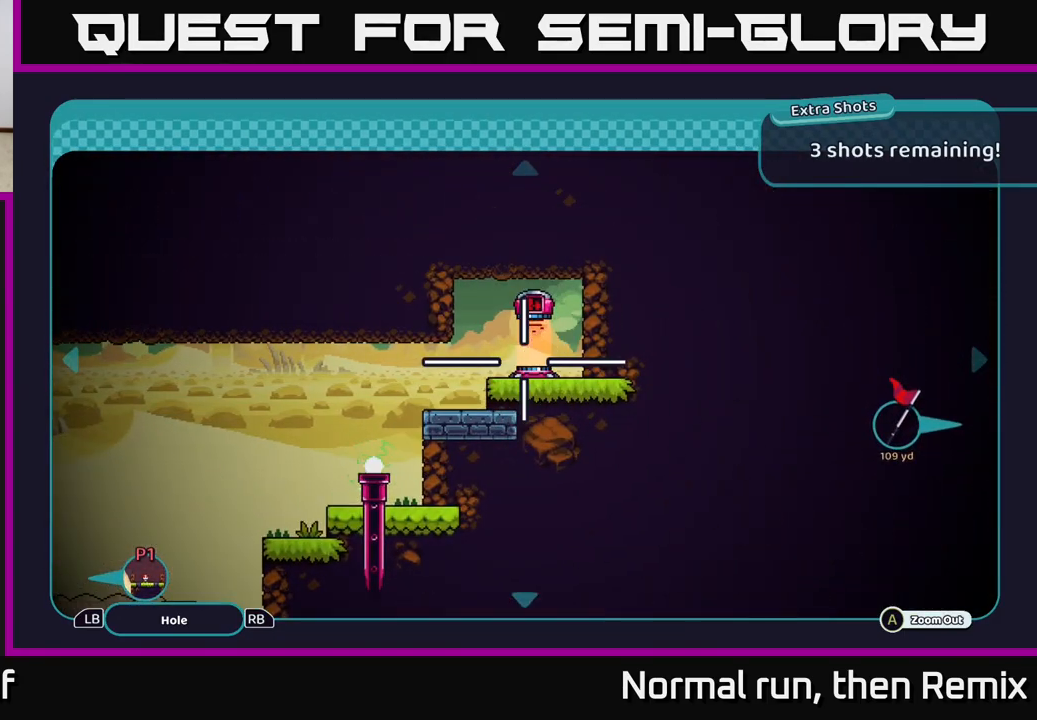
{"buttons": [], "left_stick": "center", "right_stick": "center", "events": [[83, "B", "down"], [200, "B", "up"]]}
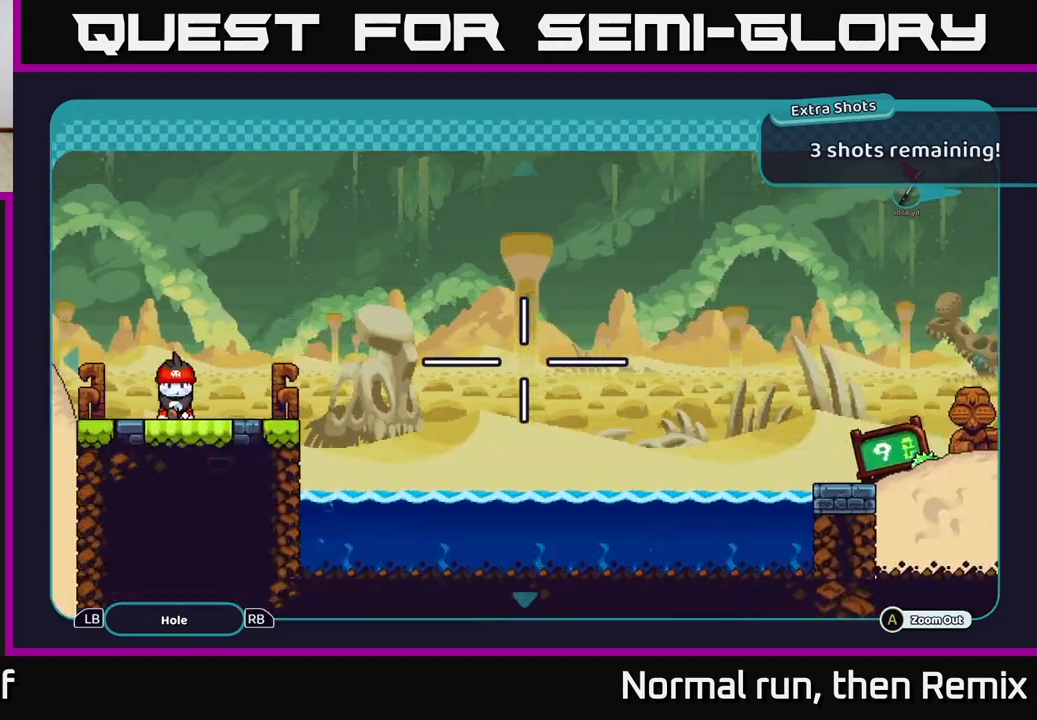
{"buttons": [], "left_stick": "right", "right_stick": "center", "events": [[300, "left_stick", "right"]]}
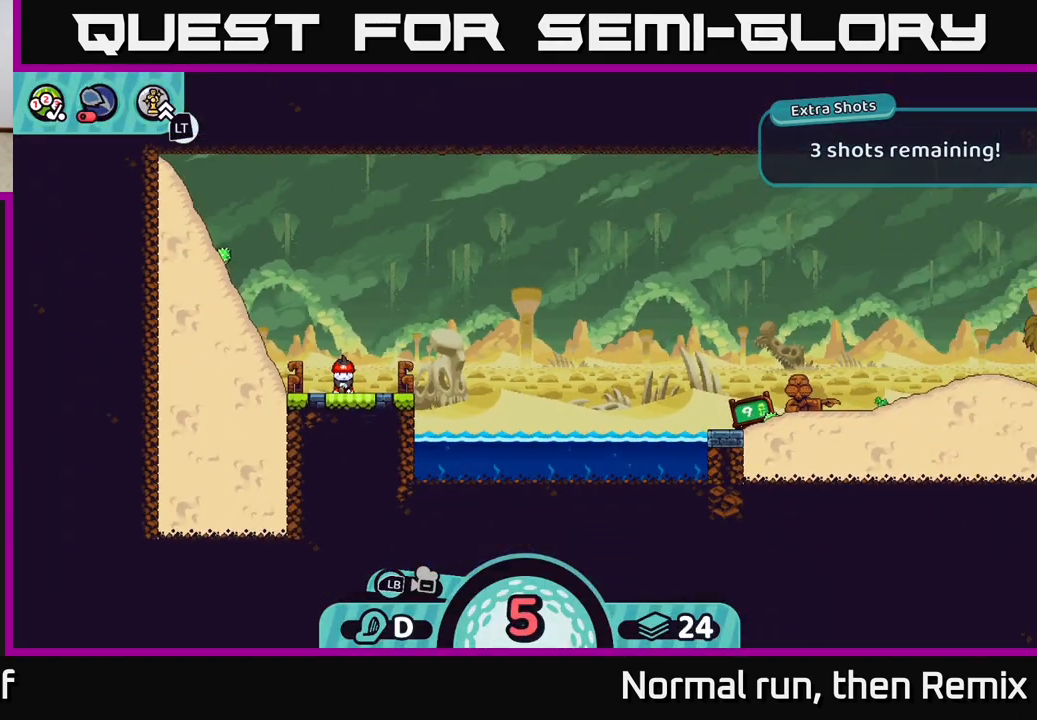
{"buttons": [], "left_stick": "center", "right_stick": "center", "events": [[117, "left_stick", "center"]]}
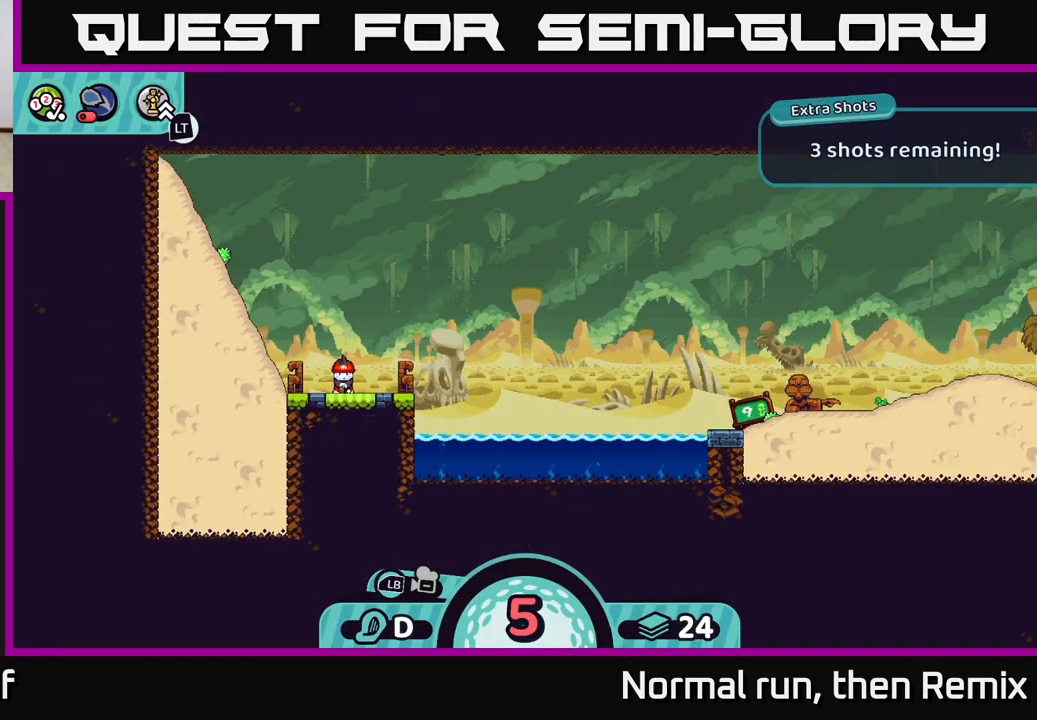
{"buttons": [], "left_stick": "center", "right_stick": "center", "events": [[67, "right_stick", "right"], [367, "right_stick", "center"]]}
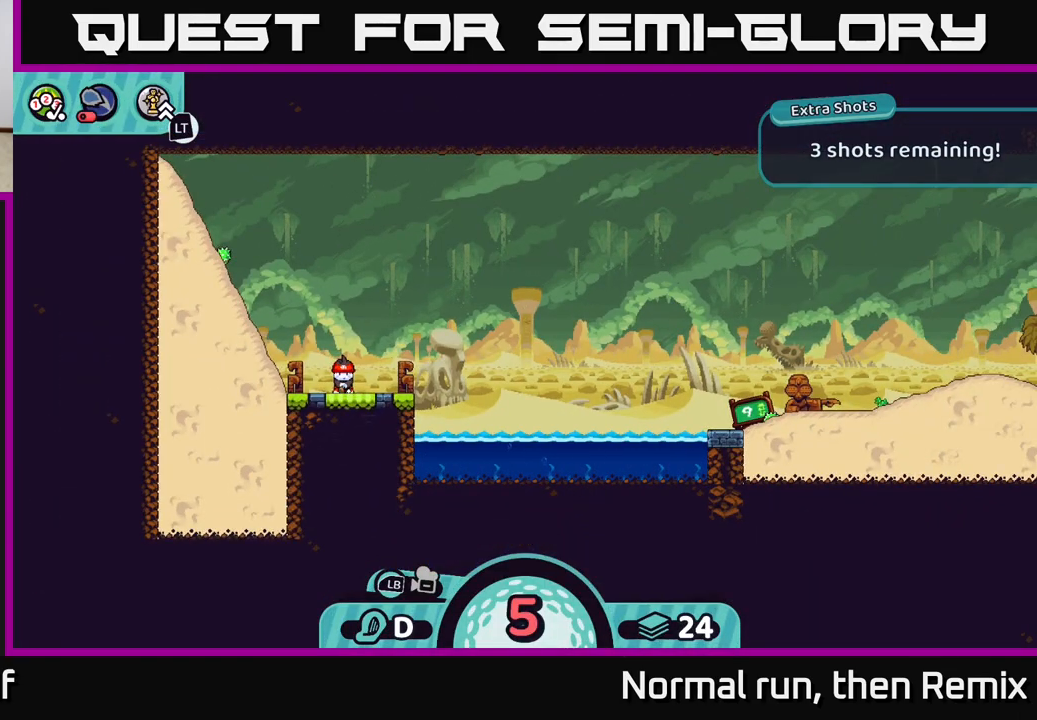
{"buttons": [], "left_stick": "center", "right_stick": "center", "events": []}
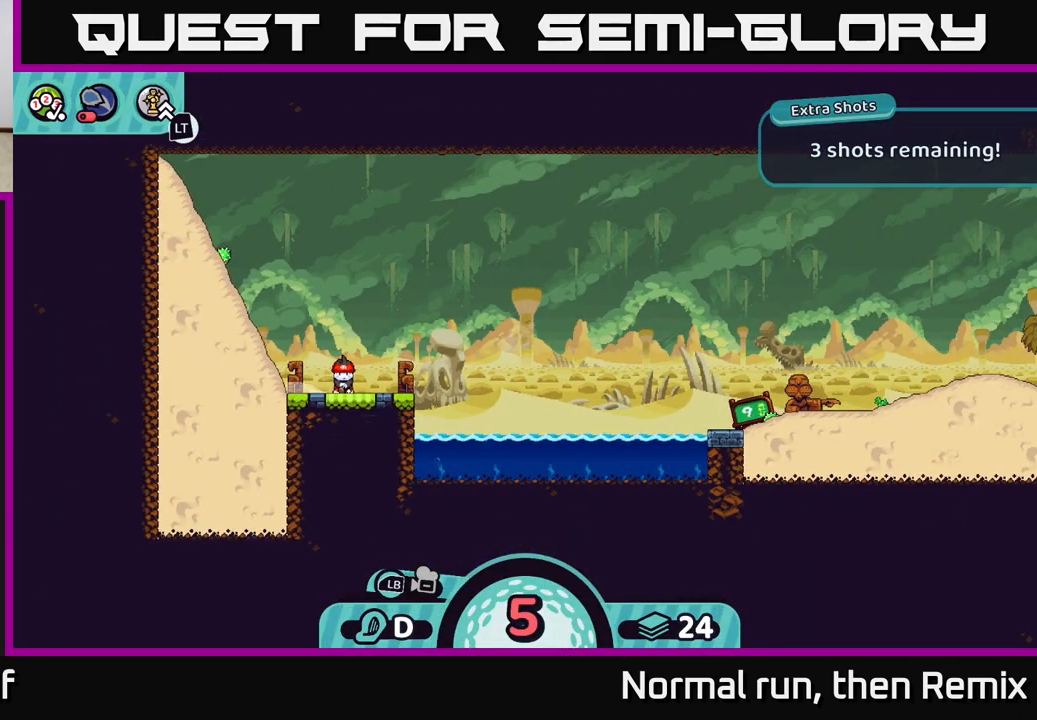
{"buttons": [], "left_stick": "center", "right_stick": "center", "events": [[283, "A", "down"], [383, "A", "up"]]}
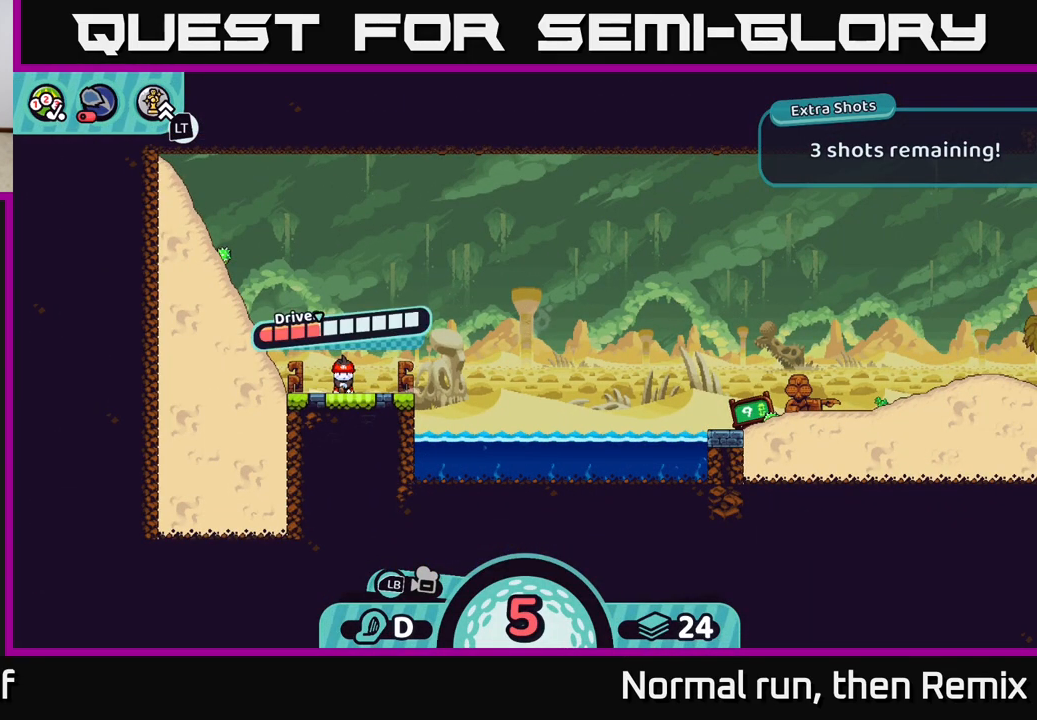
{"buttons": ["A"], "left_stick": "center", "right_stick": "center", "events": [[467, "A", "down"]]}
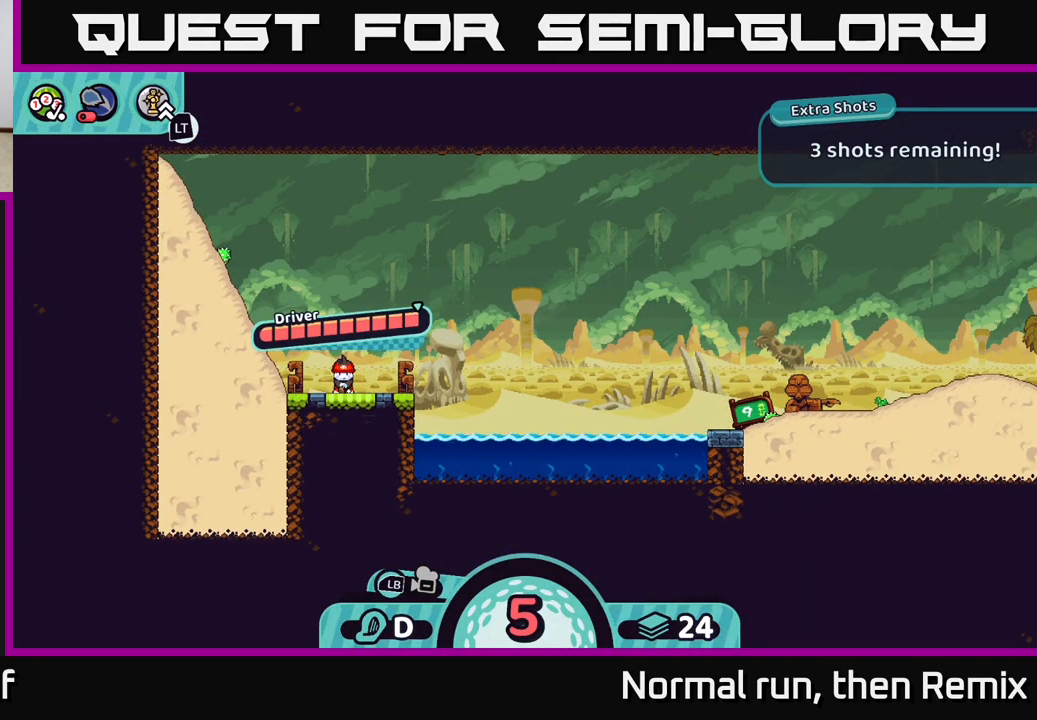
{"buttons": [], "left_stick": "center", "right_stick": "center", "events": [[317, "A", "up"]]}
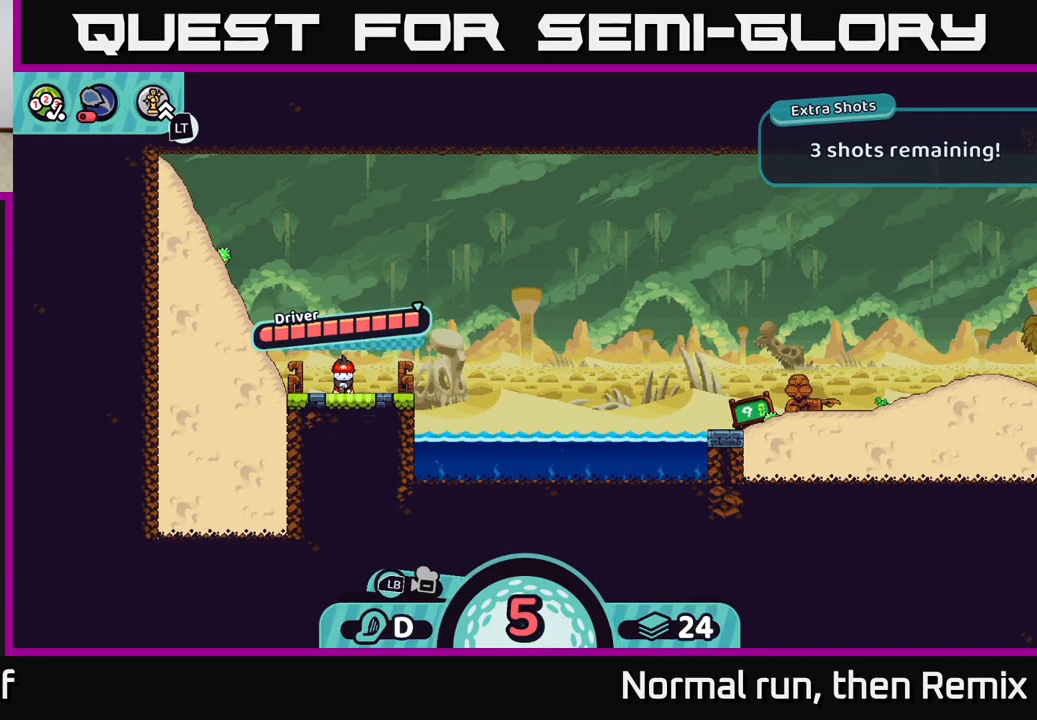
{"buttons": [], "left_stick": "center", "right_stick": "right", "events": [[50, "right_stick", "right"]]}
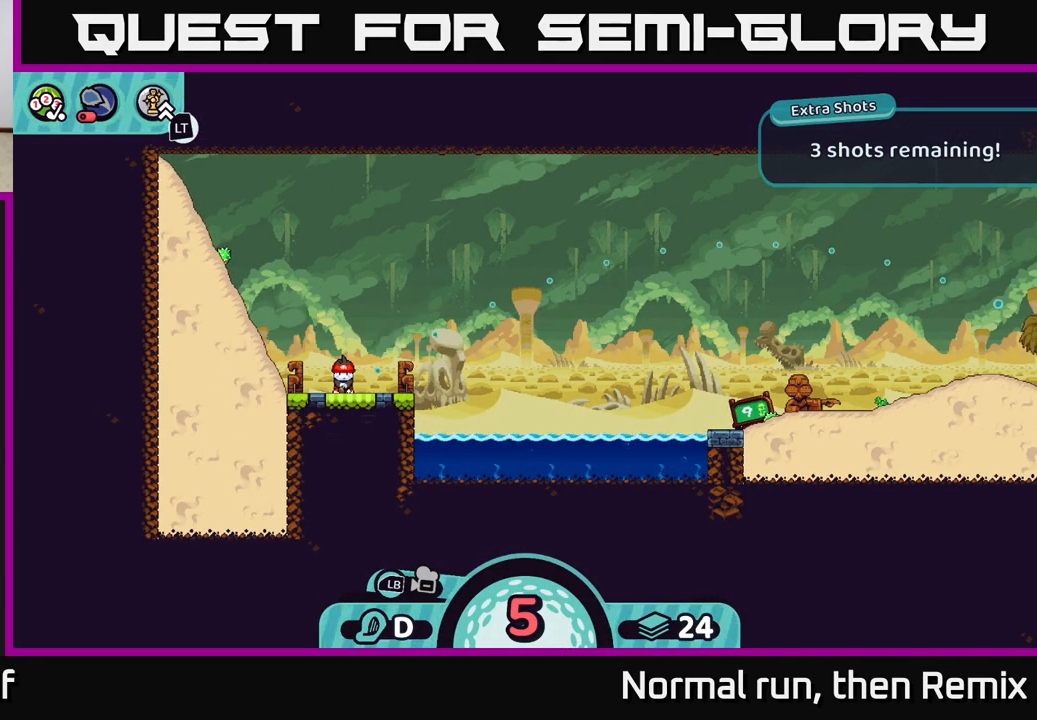
{"buttons": [], "left_stick": "center", "right_stick": "center", "events": [[317, "right_stick", "up-right"], [417, "right_stick", "center"]]}
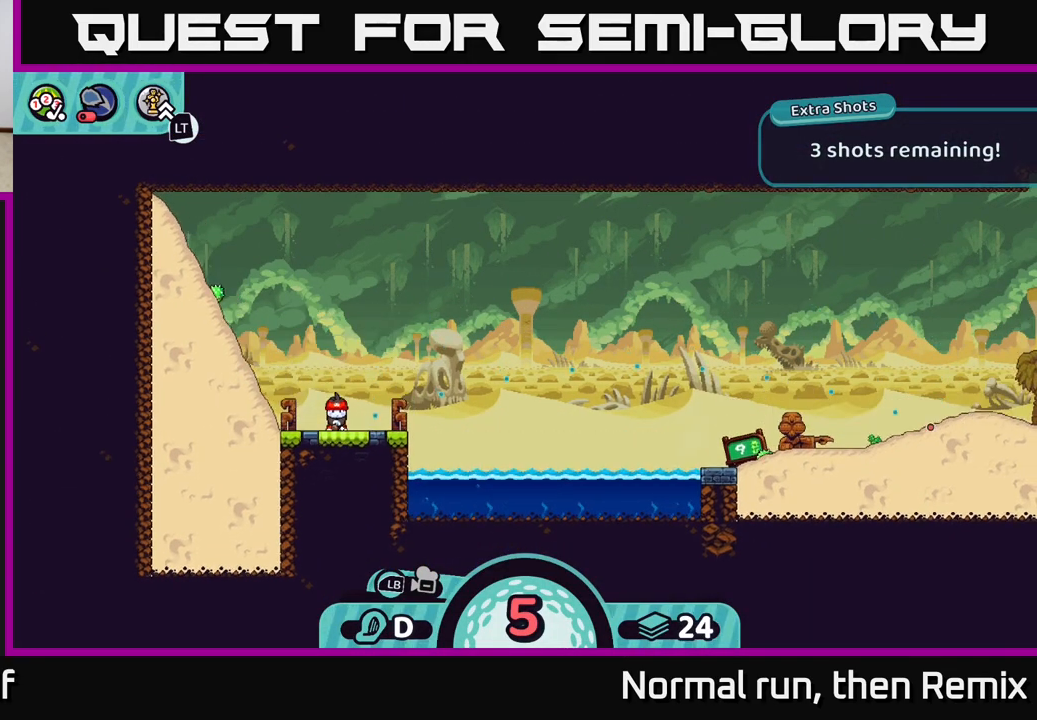
{"buttons": [], "left_stick": "center", "right_stick": "center", "events": []}
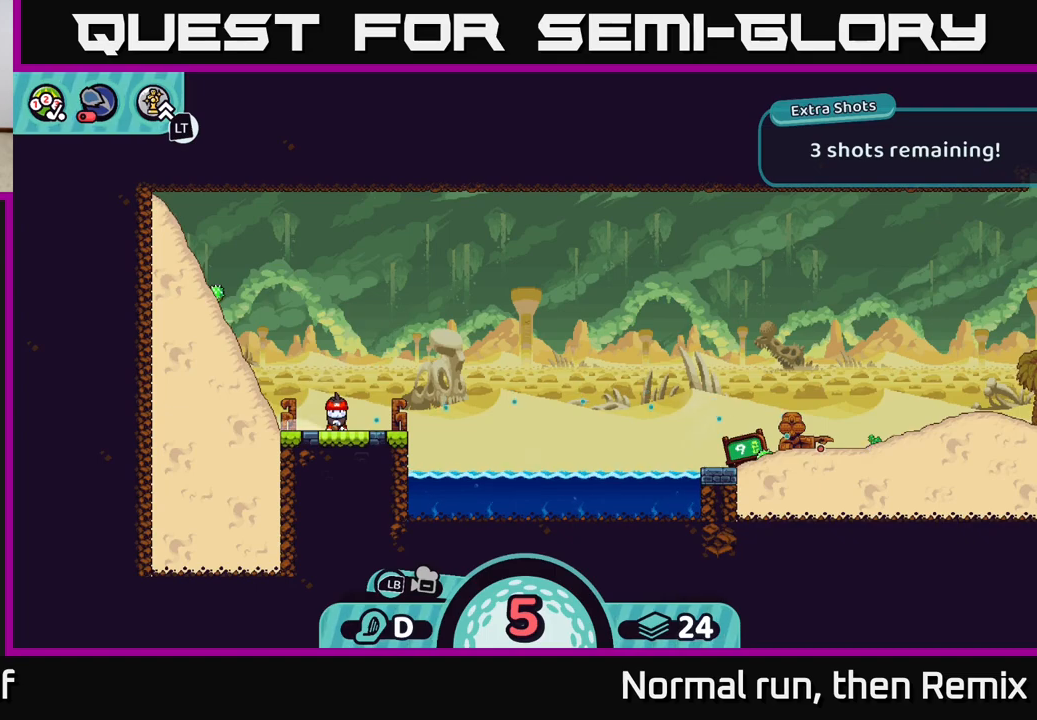
{"buttons": [], "left_stick": "center", "right_stick": "center", "events": [[183, "left_stick", "right"], [317, "right_stick", "right"], [383, "left_stick", "center"], [400, "right_stick", "center"]]}
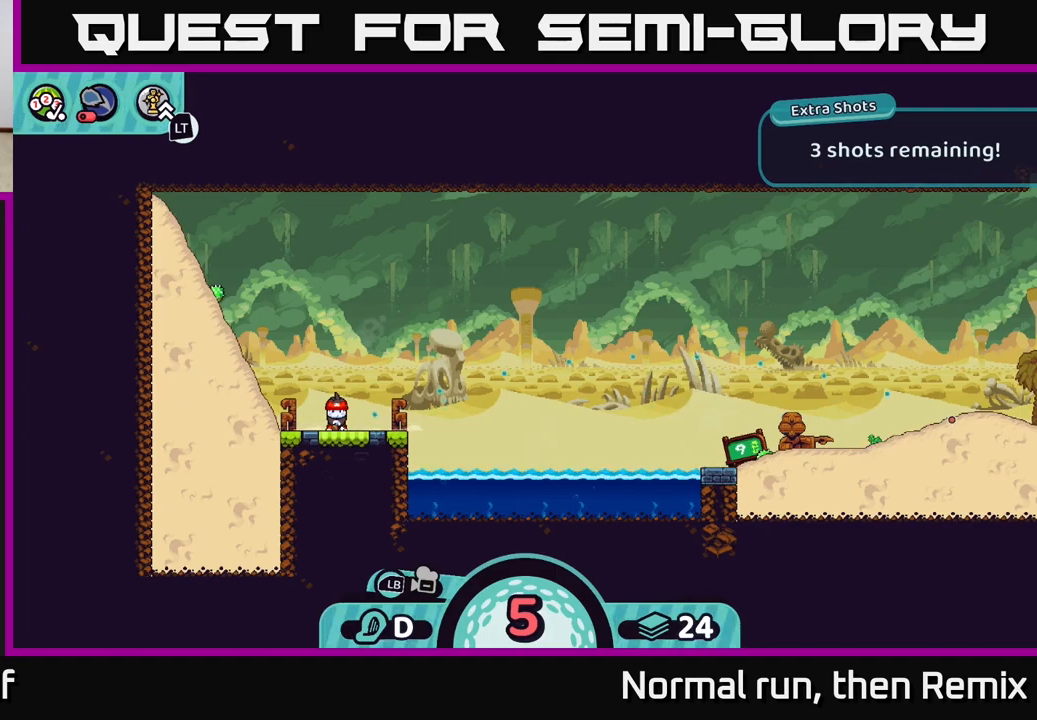
{"buttons": [], "left_stick": "center", "right_stick": "center", "events": [[33, "B", "down"], [117, "B", "up"]]}
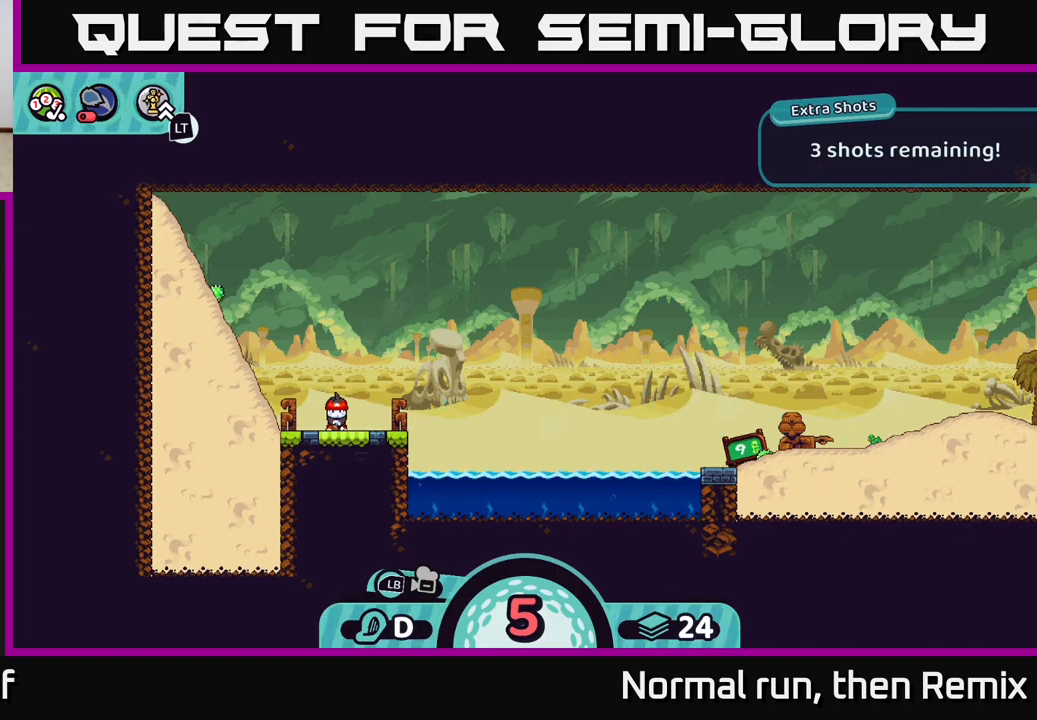
{"buttons": [], "left_stick": "right", "right_stick": "center", "events": [[183, "B", "down"], [250, "B", "up"], [250, "left_stick", "right"]]}
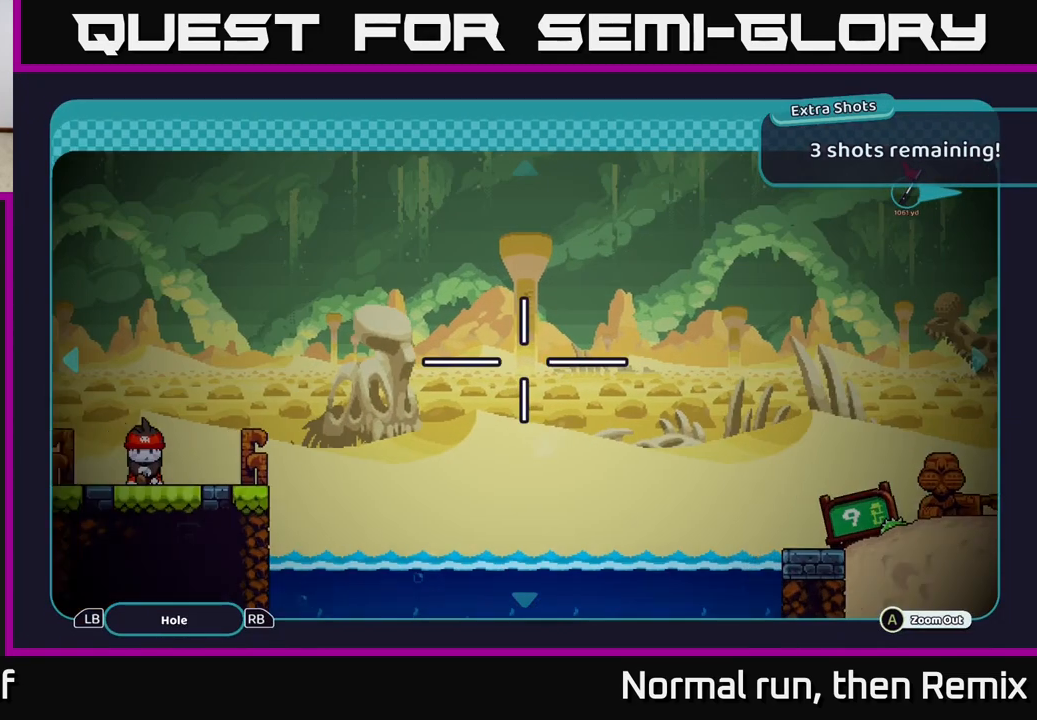
{"buttons": [], "left_stick": "right", "right_stick": "center", "events": []}
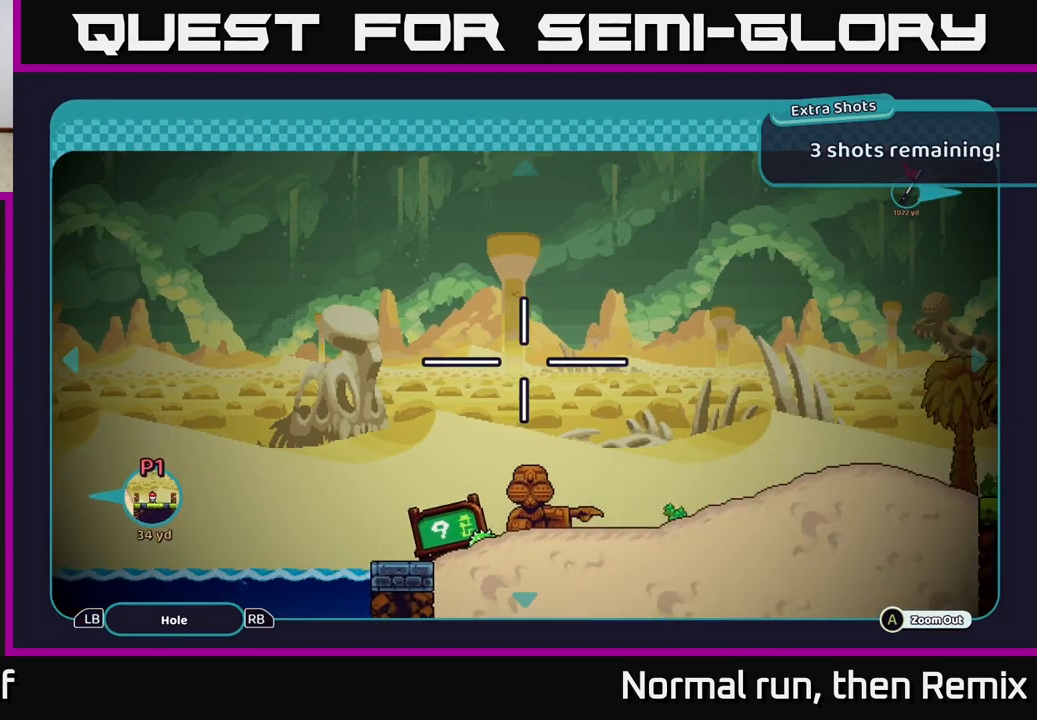
{"buttons": [], "left_stick": "right", "right_stick": "center", "events": []}
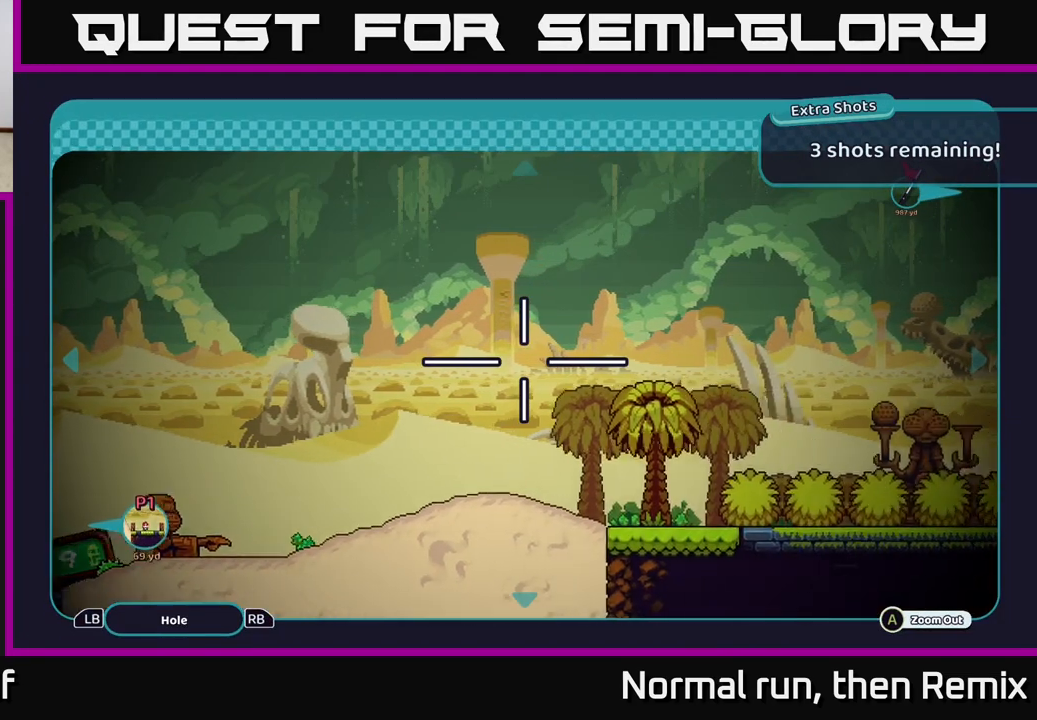
{"buttons": [], "left_stick": "right", "right_stick": "center", "events": []}
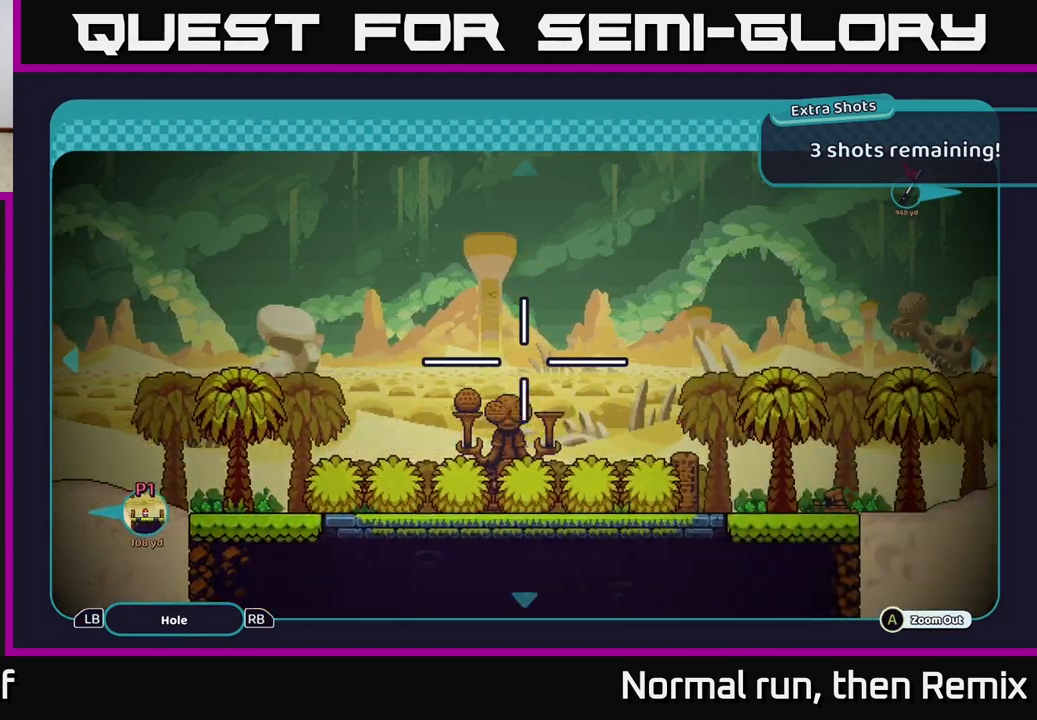
{"buttons": [], "left_stick": "center", "right_stick": "center", "events": [[183, "left_stick", "center"]]}
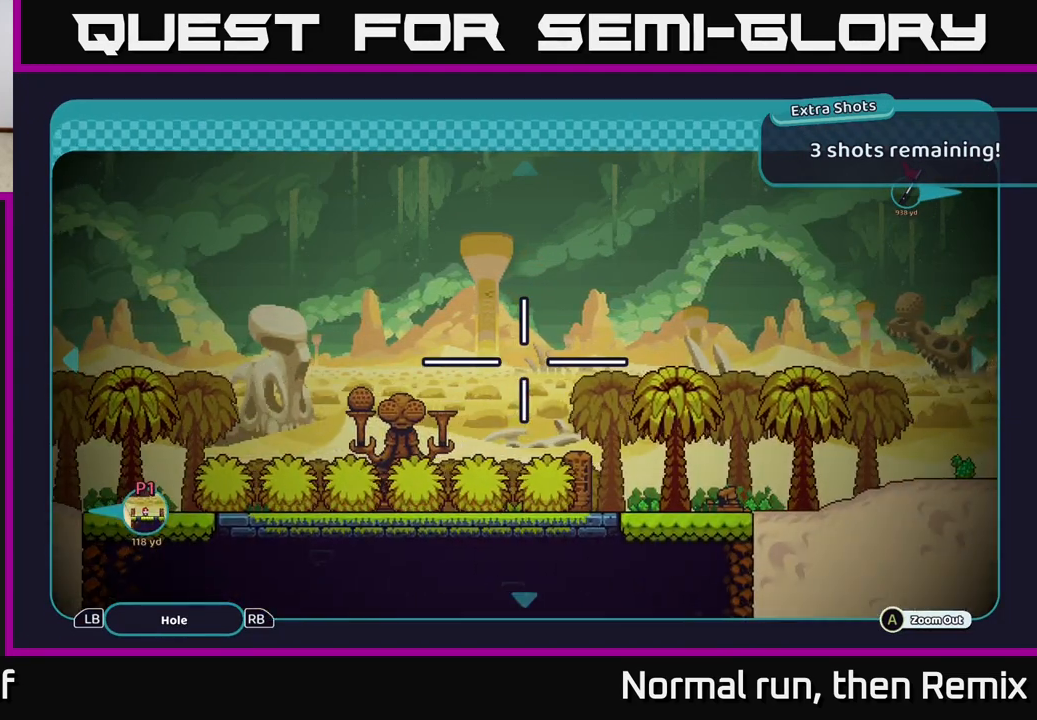
{"buttons": [], "left_stick": "right", "right_stick": "center", "events": [[133, "B", "down"], [300, "B", "up"], [383, "left_stick", "right"]]}
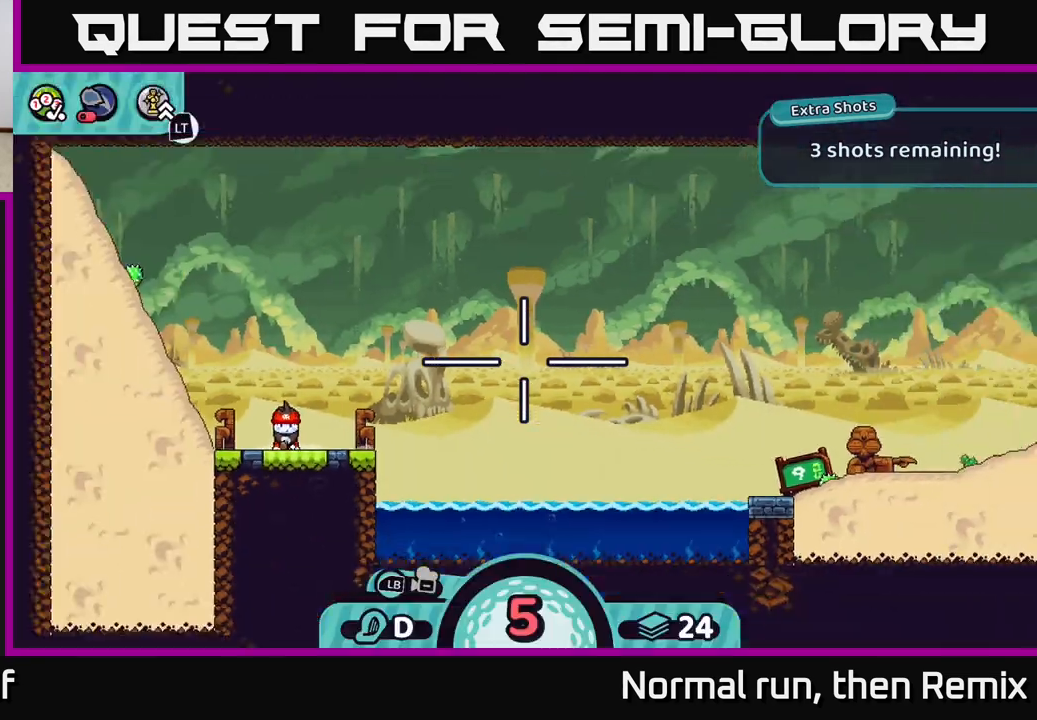
{"buttons": [], "left_stick": "center", "right_stick": "center", "events": [[417, "left_stick", "center"]]}
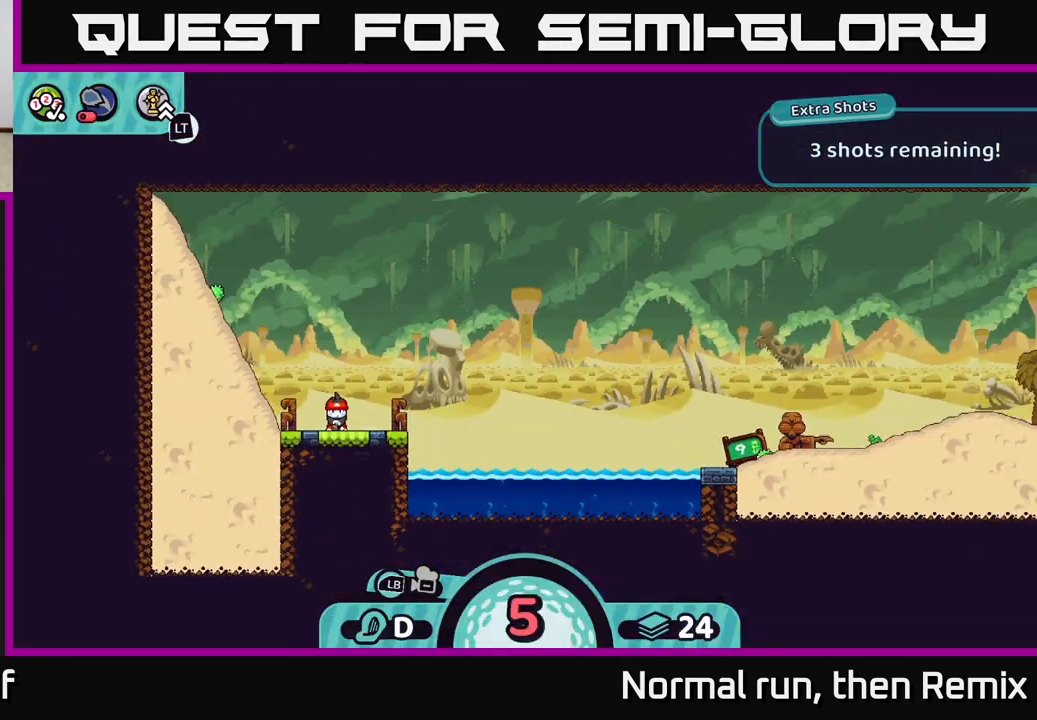
{"buttons": [], "left_stick": "center", "right_stick": "center", "events": [[17, "right_stick", "up-right"], [417, "right_stick", "center"]]}
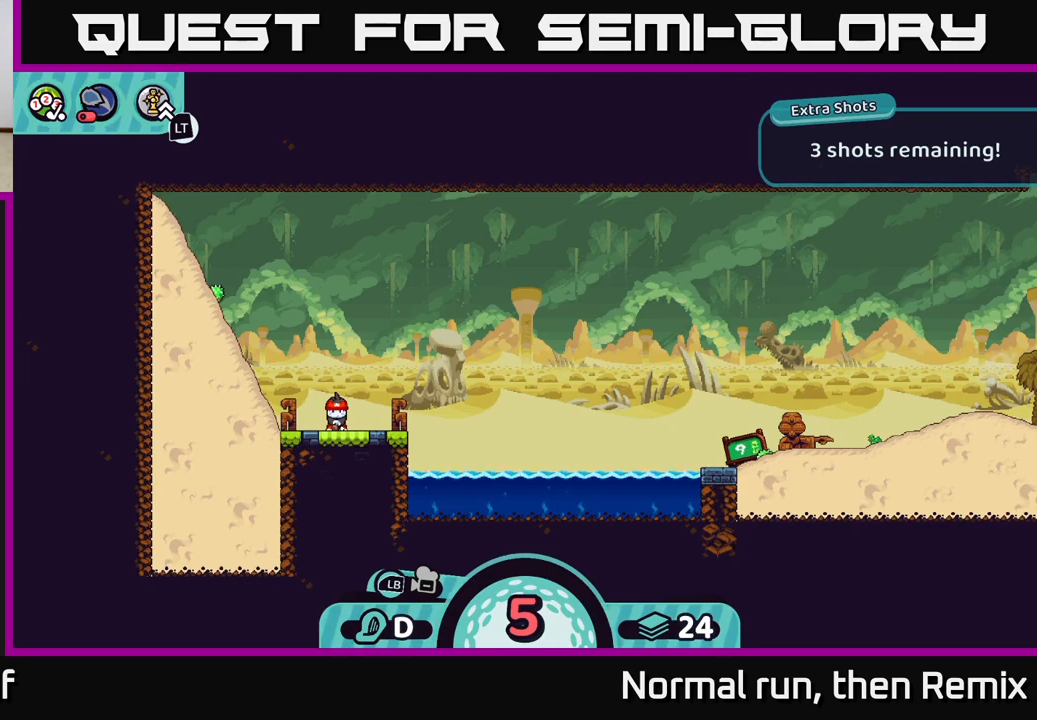
{"buttons": [], "left_stick": "center", "right_stick": "center", "events": [[183, "A", "down"], [283, "A", "up"]]}
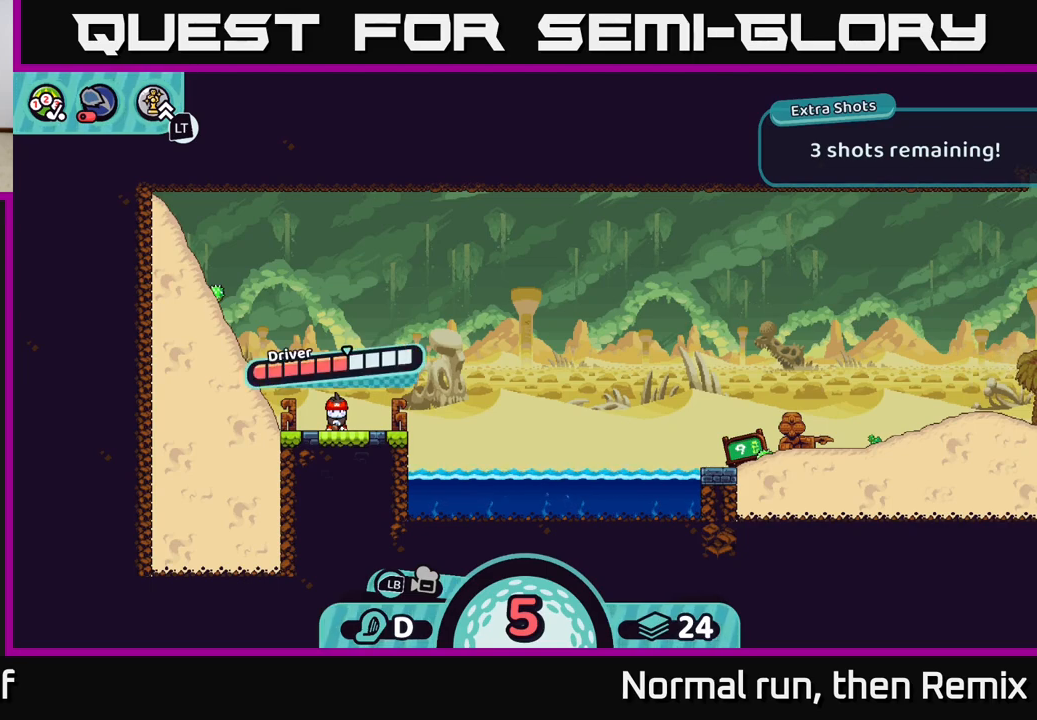
{"buttons": ["A"], "left_stick": "center", "right_stick": "center", "events": [[367, "A", "down"]]}
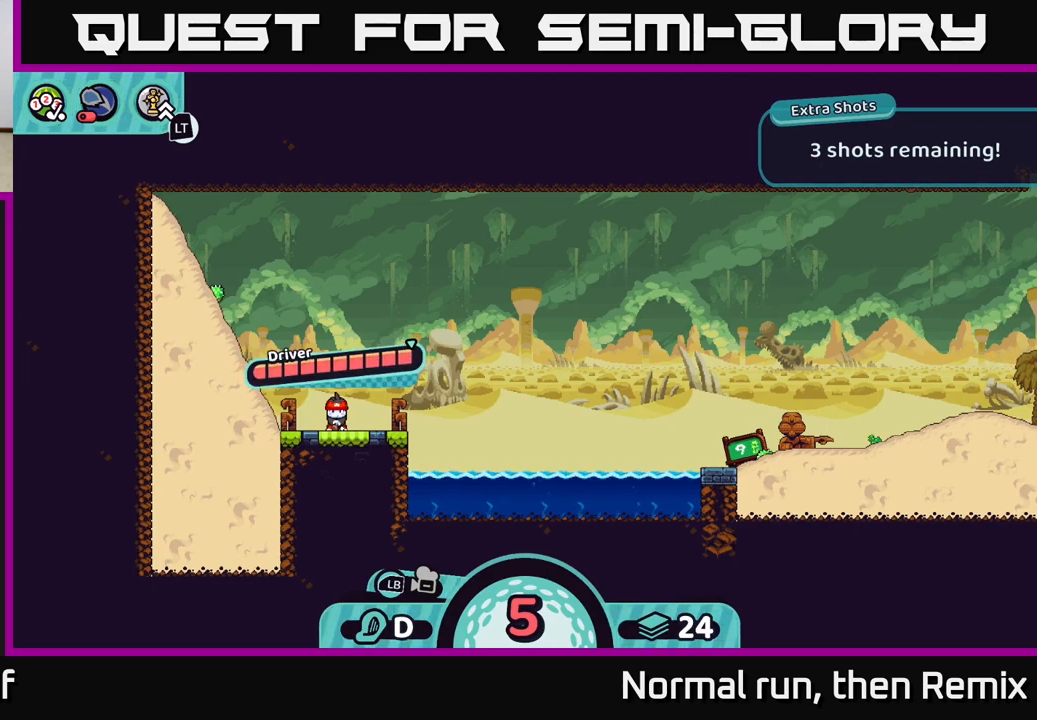
{"buttons": [], "left_stick": "center", "right_stick": "center", "events": [[167, "A", "up"]]}
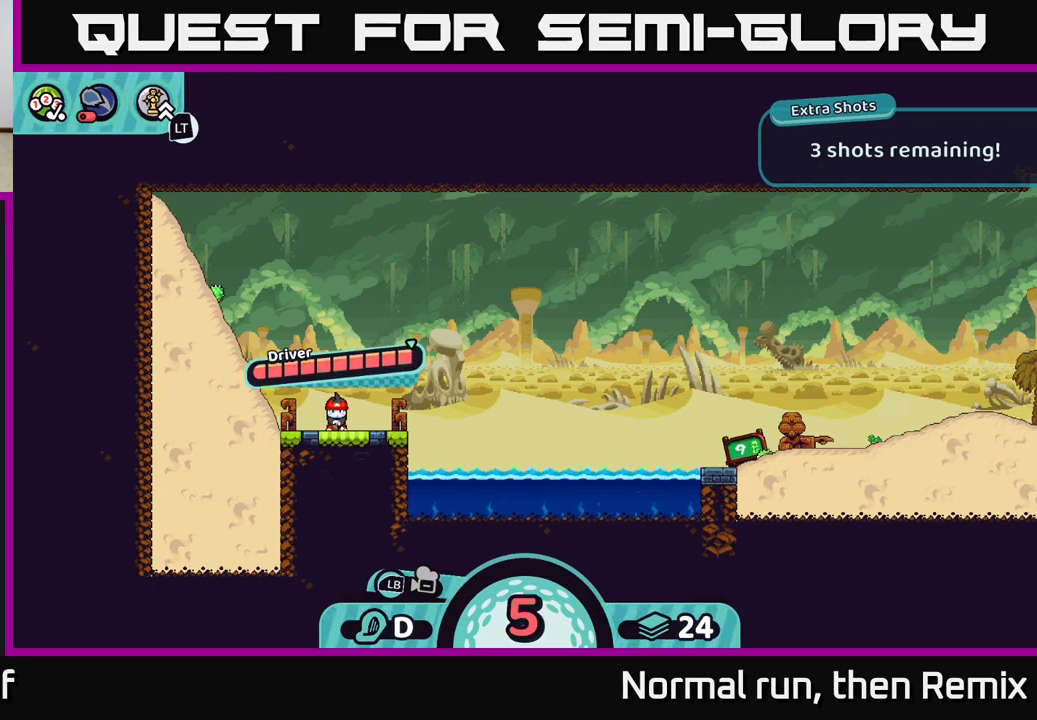
{"buttons": [], "left_stick": "center", "right_stick": "center", "events": []}
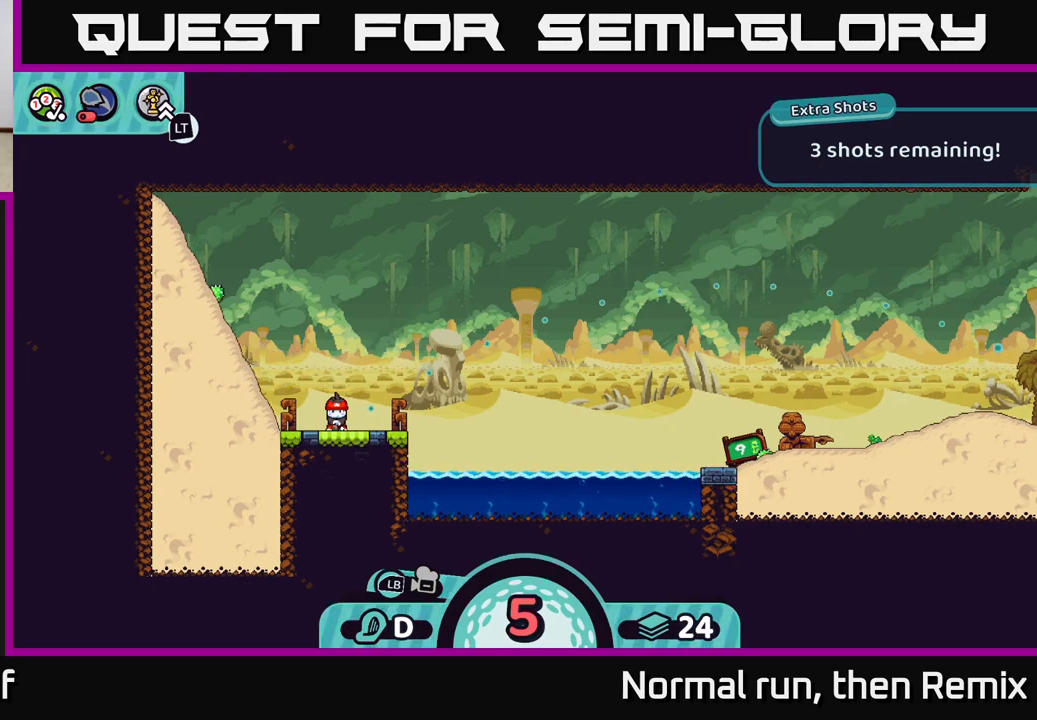
{"buttons": [], "left_stick": "center", "right_stick": "center", "events": []}